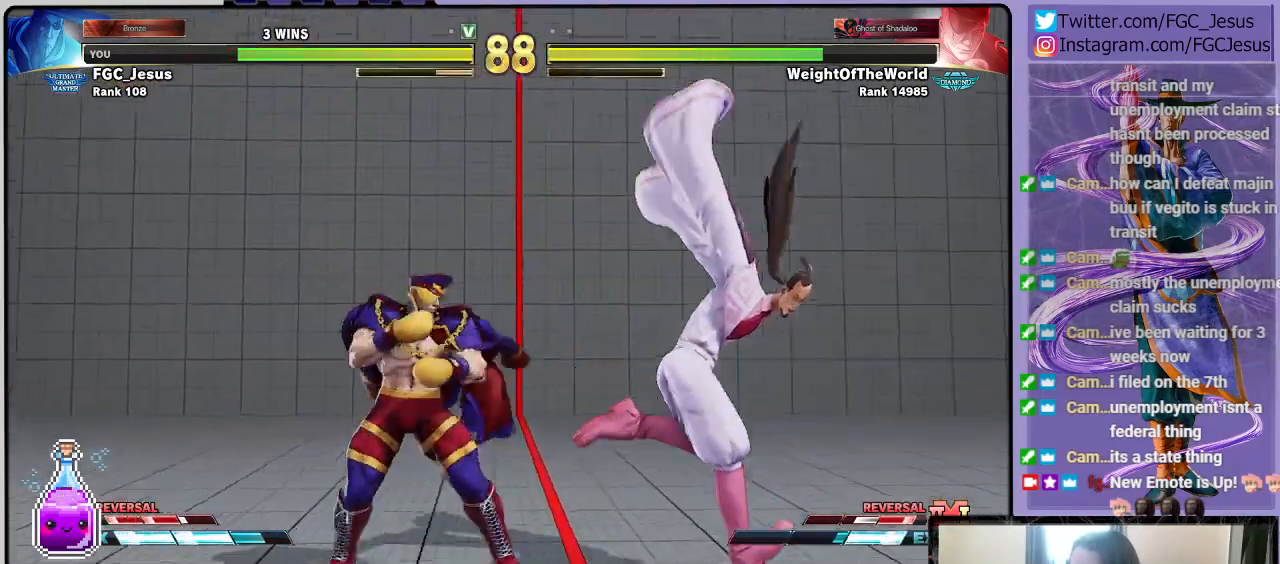
Gameplay with a controller (PlayStation layout); each line is a JSON object with the inputs held at the frame after it. "events" lists button and stick changes between this image and that frame as [ms after this image, input, new state], when the widget could be followed in between.
{"buttons": ["CROSS", "SQUARE", "DPAD_DOWN", "DPAD_RIGHT"], "left_stick": "center", "right_stick": "center", "events": [[467, "CROSS", "down"], [467, "SQUARE", "down"]]}
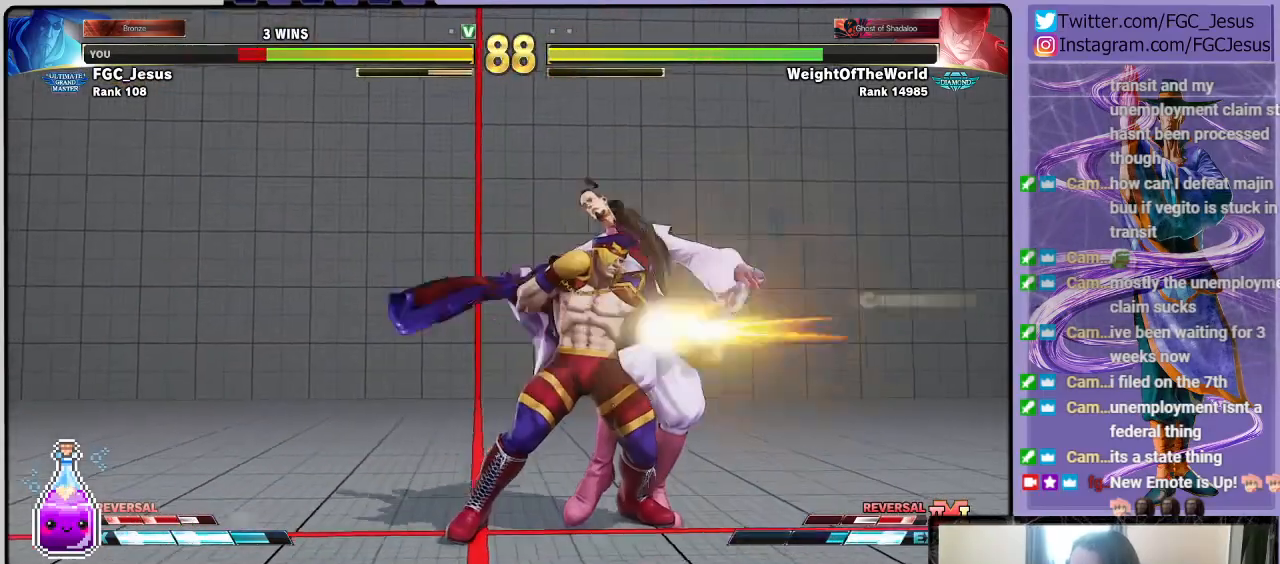
{"buttons": ["DPAD_DOWN", "DPAD_RIGHT"], "left_stick": "center", "right_stick": "center", "events": [[233, "CROSS", "up"], [233, "SQUARE", "up"], [267, "DPAD_DOWN", "up"], [467, "DPAD_DOWN", "down"]]}
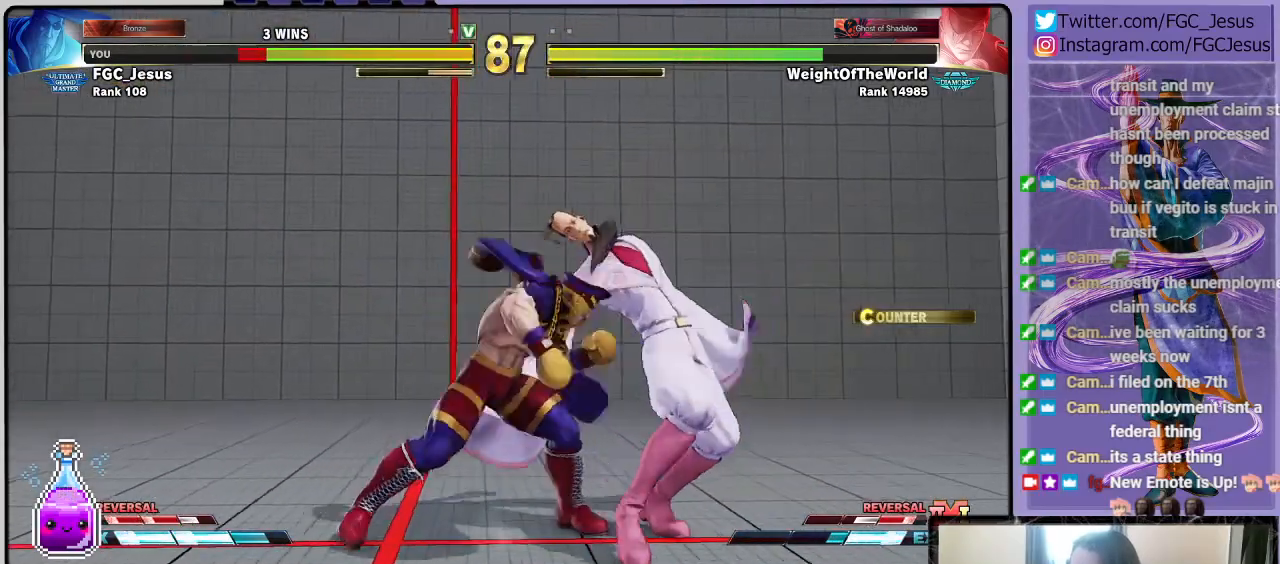
{"buttons": ["DPAD_DOWN", "DPAD_RIGHT"], "left_stick": "center", "right_stick": "center", "events": []}
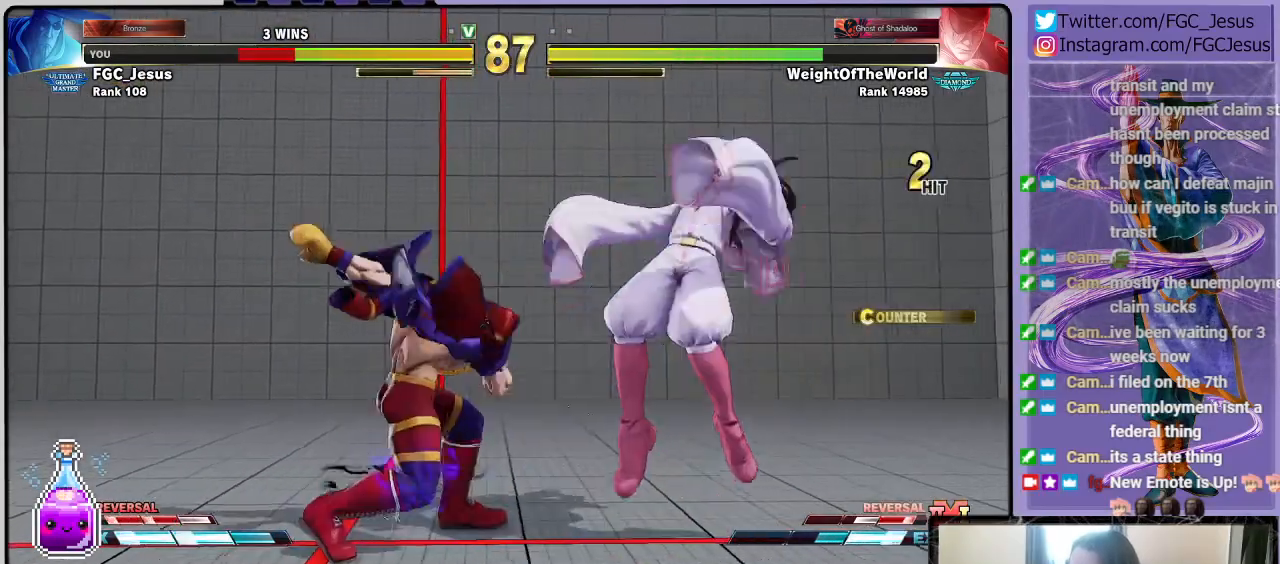
{"buttons": ["DPAD_DOWN", "DPAD_RIGHT"], "left_stick": "center", "right_stick": "center", "events": []}
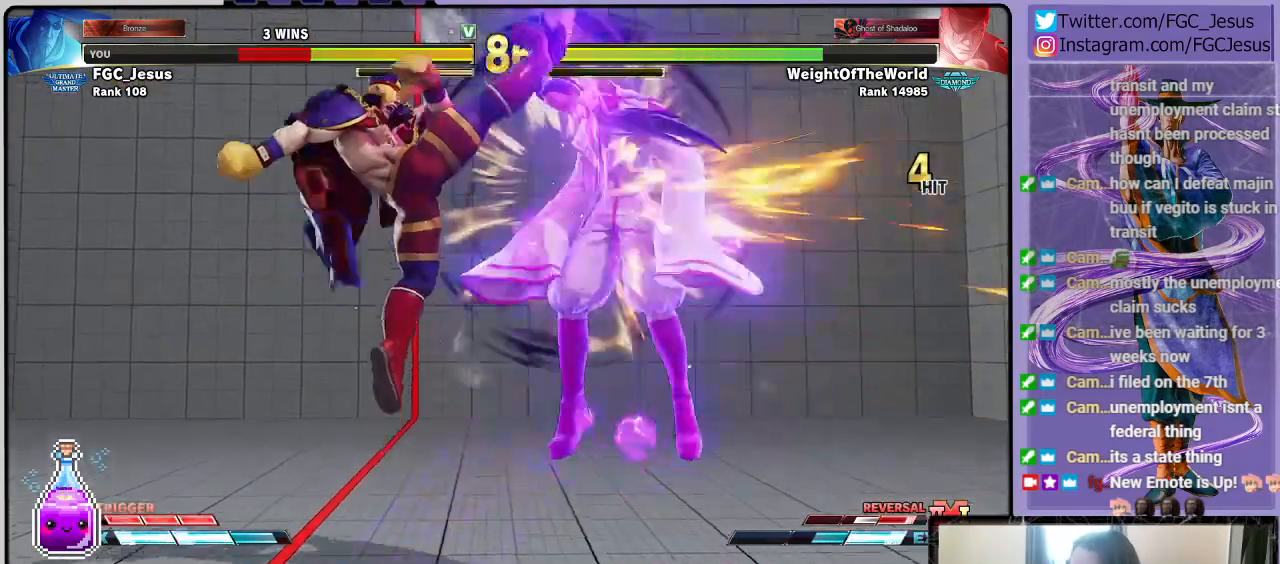
{"buttons": ["DPAD_DOWN", "DPAD_RIGHT"], "left_stick": "center", "right_stick": "center", "events": [[34, "DPAD_DOWN", "up"], [201, "DPAD_DOWN", "down"]]}
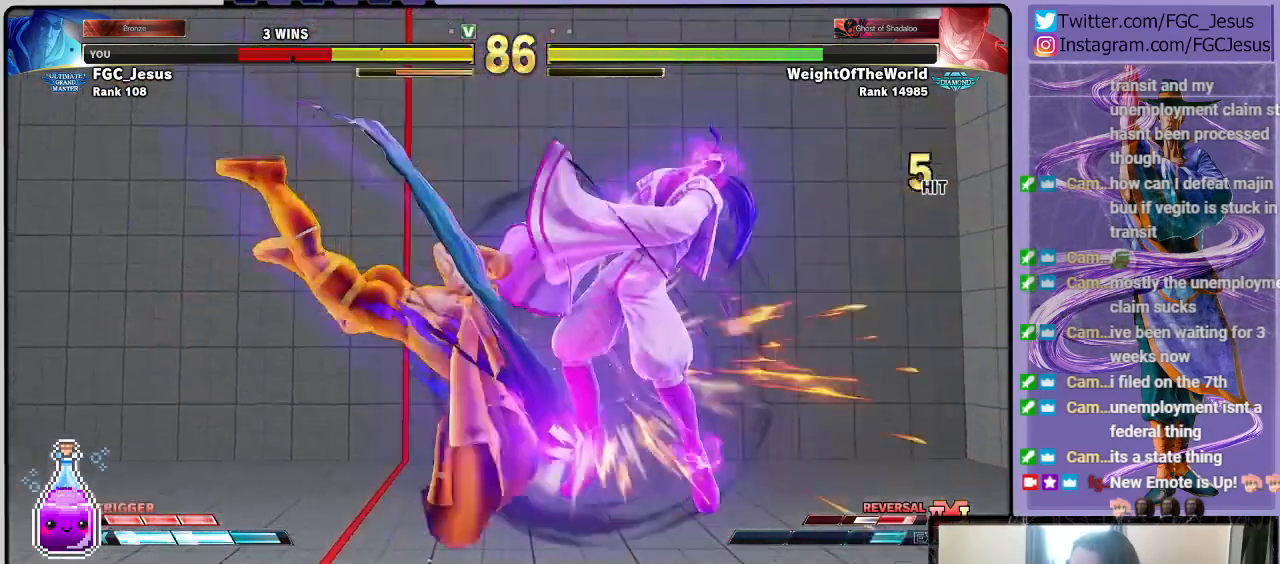
{"buttons": [], "left_stick": "center", "right_stick": "center", "events": [[67, "DPAD_DOWN", "up"], [200, "DPAD_RIGHT", "up"]]}
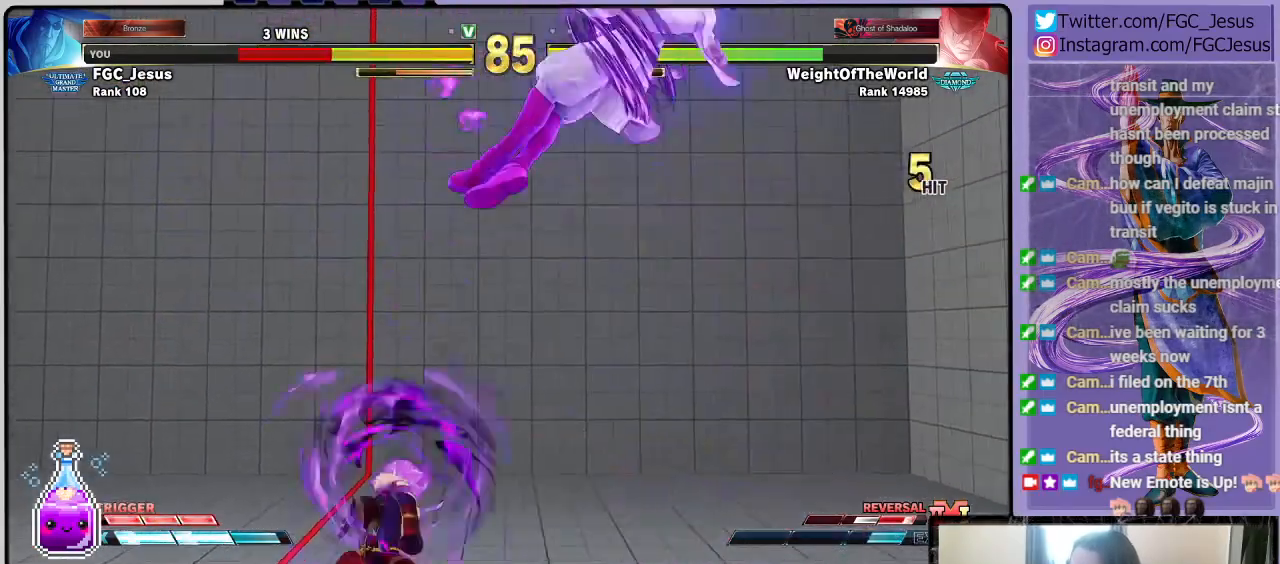
{"buttons": ["DPAD_DOWN", "DPAD_RIGHT"], "left_stick": "center", "right_stick": "center", "events": [[67, "DPAD_RIGHT", "down"], [100, "CROSS", "down"], [100, "R1", "down"], [100, "SQUARE", "down"], [201, "CROSS", "up"], [201, "R1", "up"], [201, "SQUARE", "up"], [267, "CROSS", "down"], [267, "DPAD_DOWN", "down"], [267, "R1", "down"], [267, "SQUARE", "down"], [334, "CROSS", "up"], [334, "SQUARE", "up"], [367, "CROSS", "down"], [367, "SQUARE", "down"], [467, "CROSS", "up"], [467, "R1", "up"], [467, "SQUARE", "up"]]}
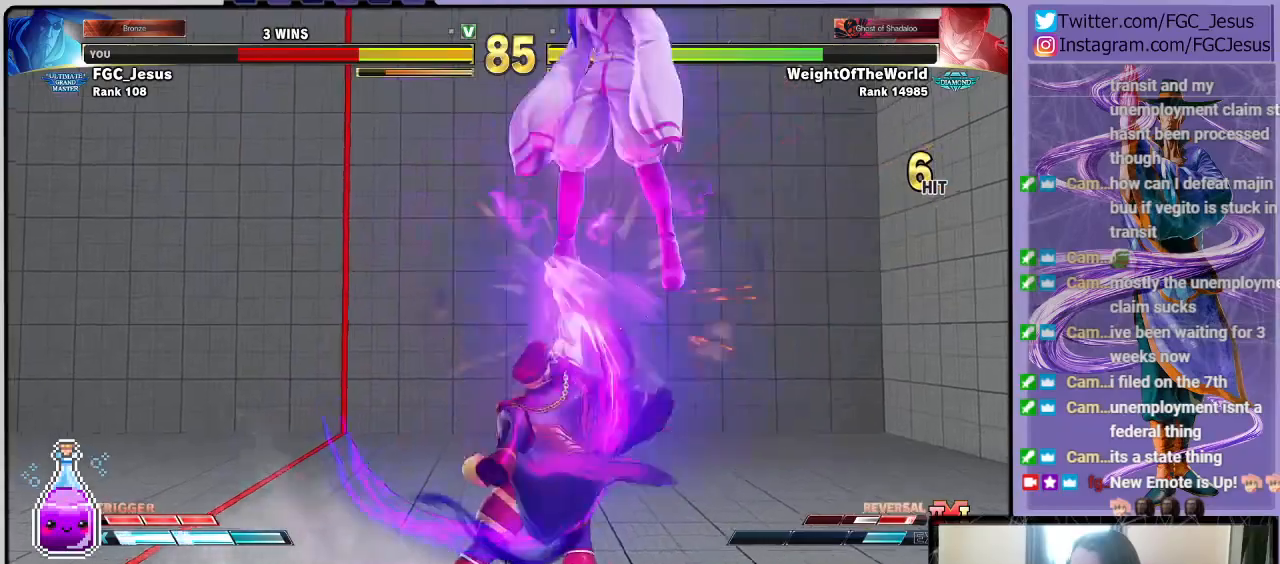
{"buttons": [], "left_stick": "center", "right_stick": "center", "events": [[200, "DPAD_DOWN", "up"], [300, "DPAD_RIGHT", "up"]]}
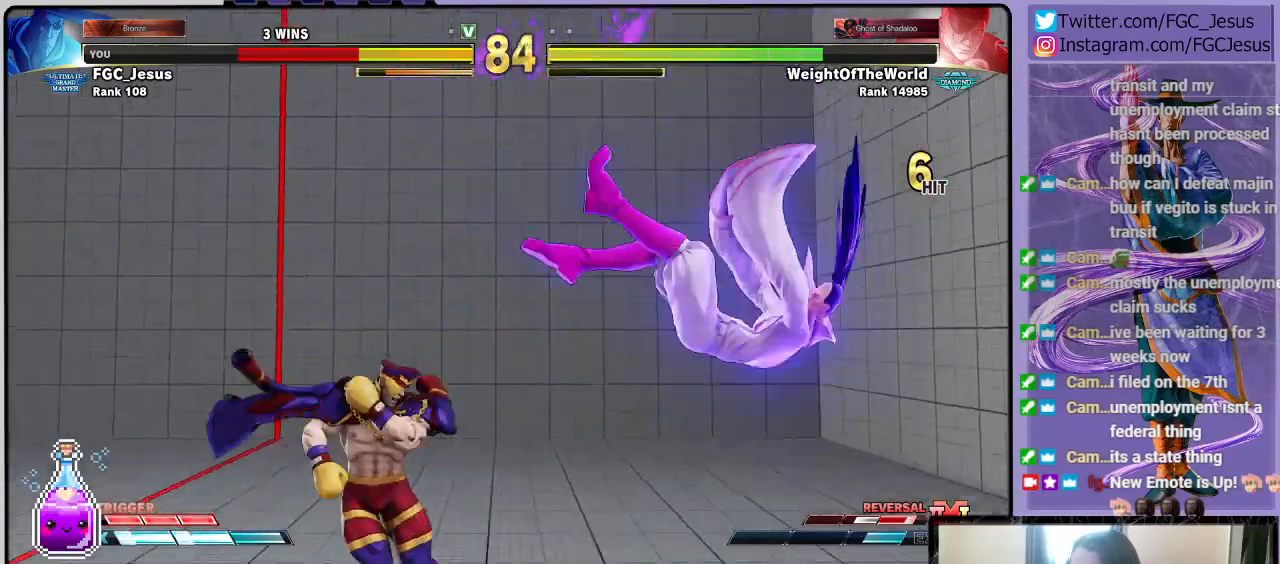
{"buttons": ["DPAD_RIGHT"], "left_stick": "center", "right_stick": "center", "events": [[34, "DPAD_RIGHT", "down"], [67, "CROSS", "down"], [67, "R1", "down"], [67, "SQUARE", "down"], [201, "CROSS", "up"], [201, "R1", "up"], [234, "SQUARE", "up"]]}
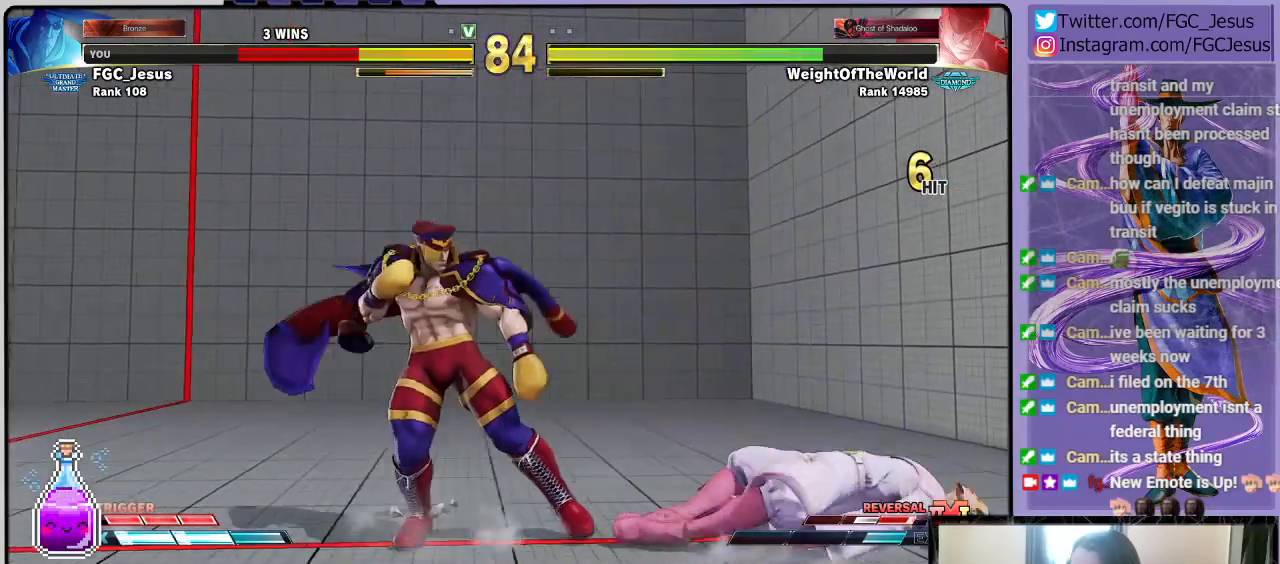
{"buttons": ["DPAD_DOWN", "DPAD_RIGHT"], "left_stick": "center", "right_stick": "center", "events": [[67, "DPAD_DOWN", "down"]]}
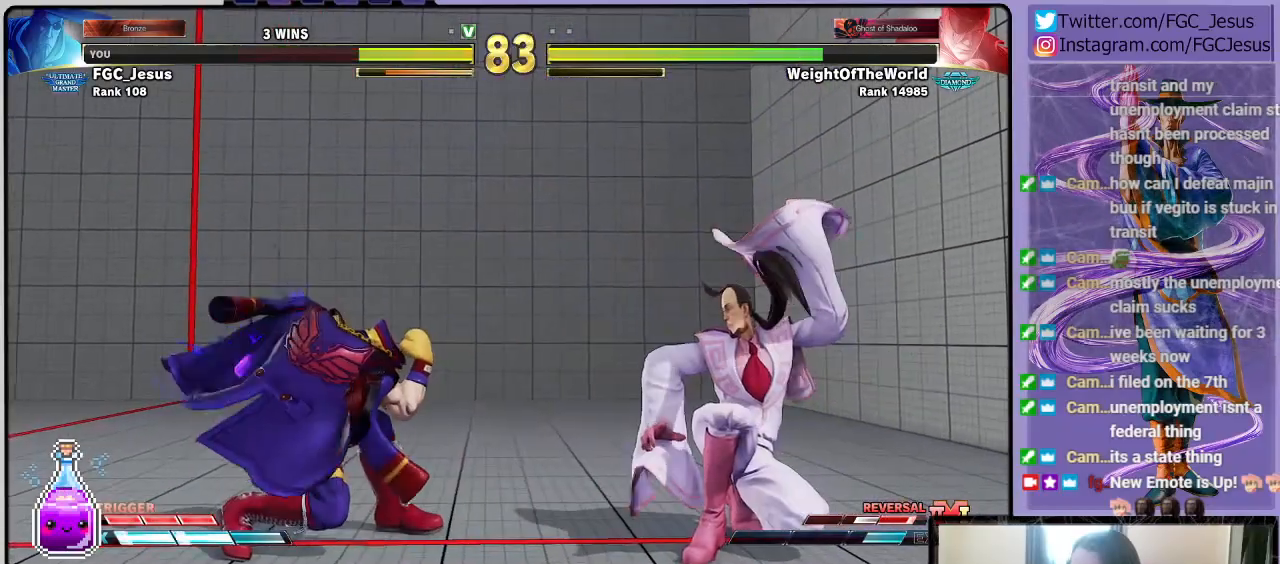
{"buttons": ["DPAD_DOWN", "DPAD_RIGHT"], "left_stick": "center", "right_stick": "center", "events": []}
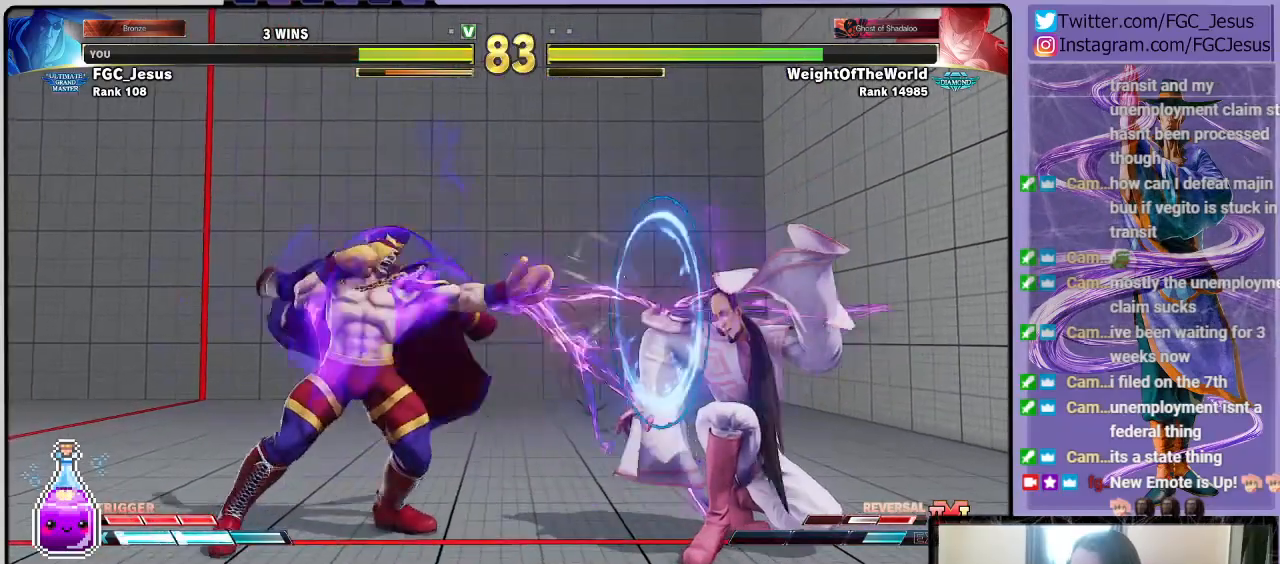
{"buttons": ["DPAD_DOWN"], "left_stick": "center", "right_stick": "center", "events": [[500, "DPAD_RIGHT", "up"]]}
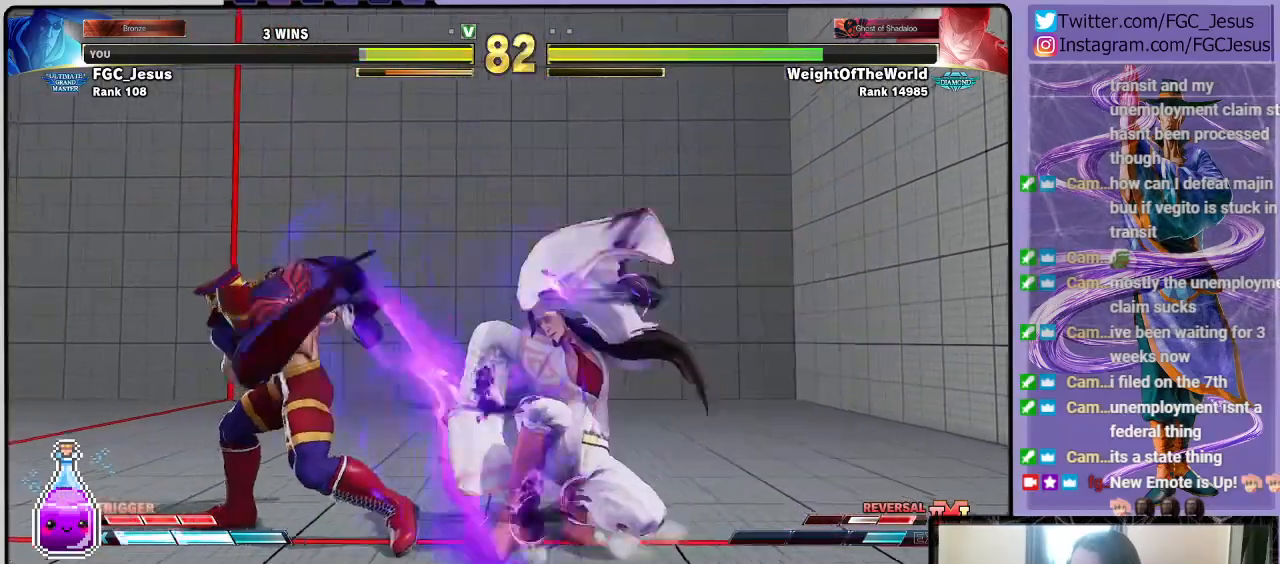
{"buttons": ["DPAD_DOWN", "DPAD_LEFT"], "left_stick": "center", "right_stick": "center", "events": [[34, "DPAD_LEFT", "down"], [100, "L1", "down"], [334, "L1", "up"]]}
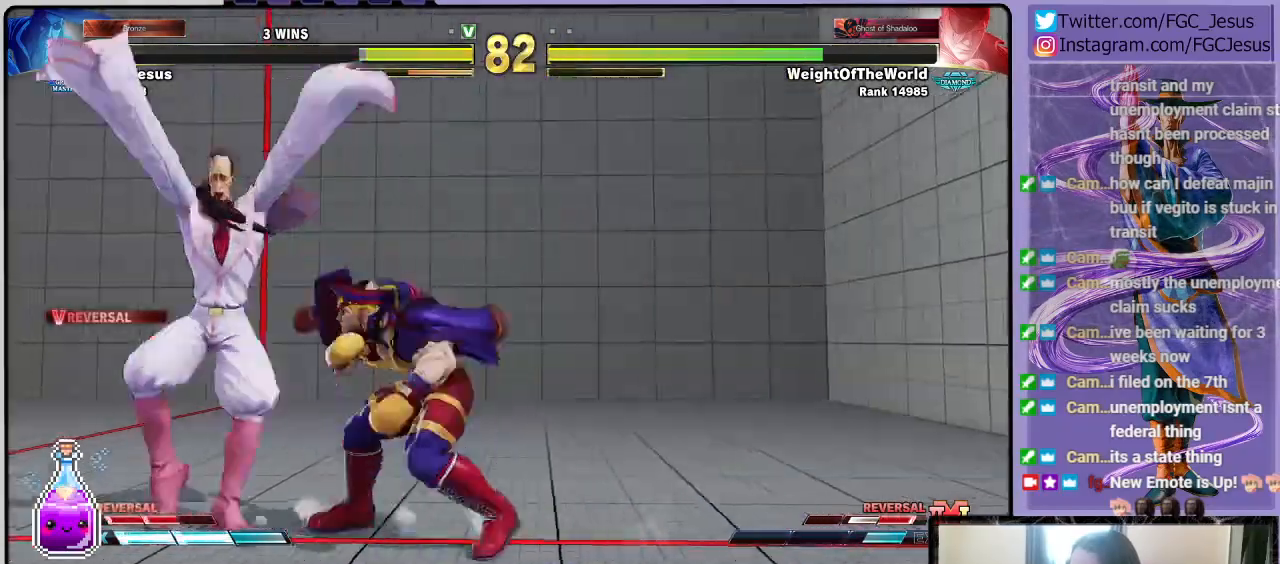
{"buttons": ["TRIANGLE", "DPAD_DOWN", "DPAD_LEFT"], "left_stick": "center", "right_stick": "center", "events": [[434, "TRIANGLE", "down"]]}
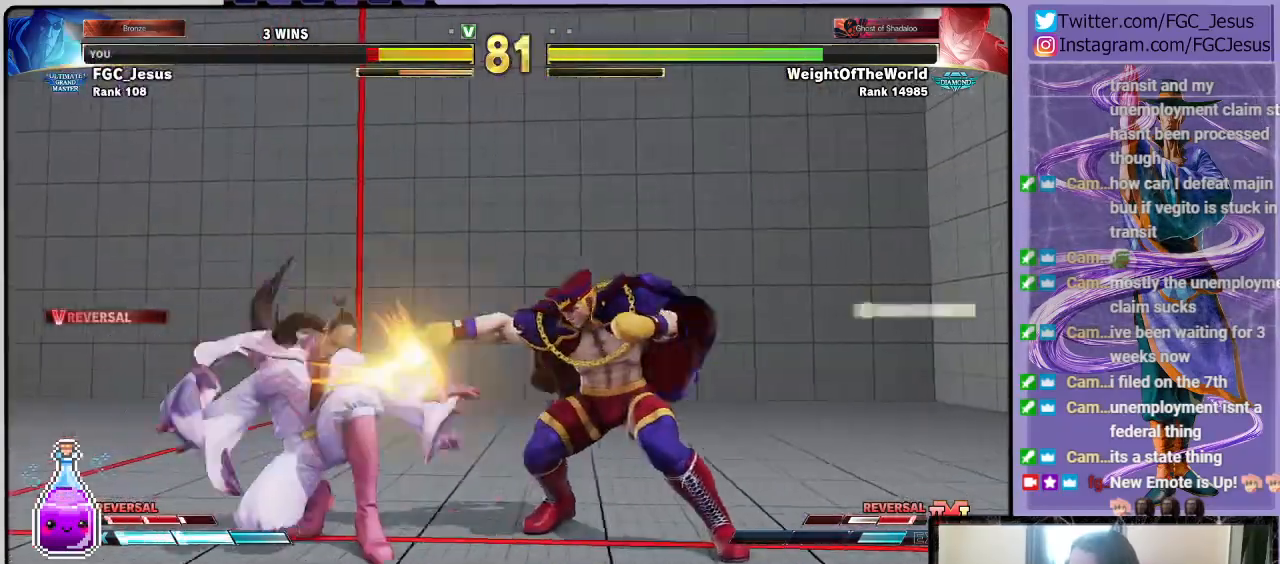
{"buttons": ["DPAD_DOWN", "DPAD_LEFT"], "left_stick": "center", "right_stick": "center", "events": [[34, "TRIANGLE", "up"], [167, "DPAD_DOWN", "up"], [201, "DPAD_UP", "down"], [267, "DPAD_UP", "up"], [301, "DPAD_DOWN", "down"]]}
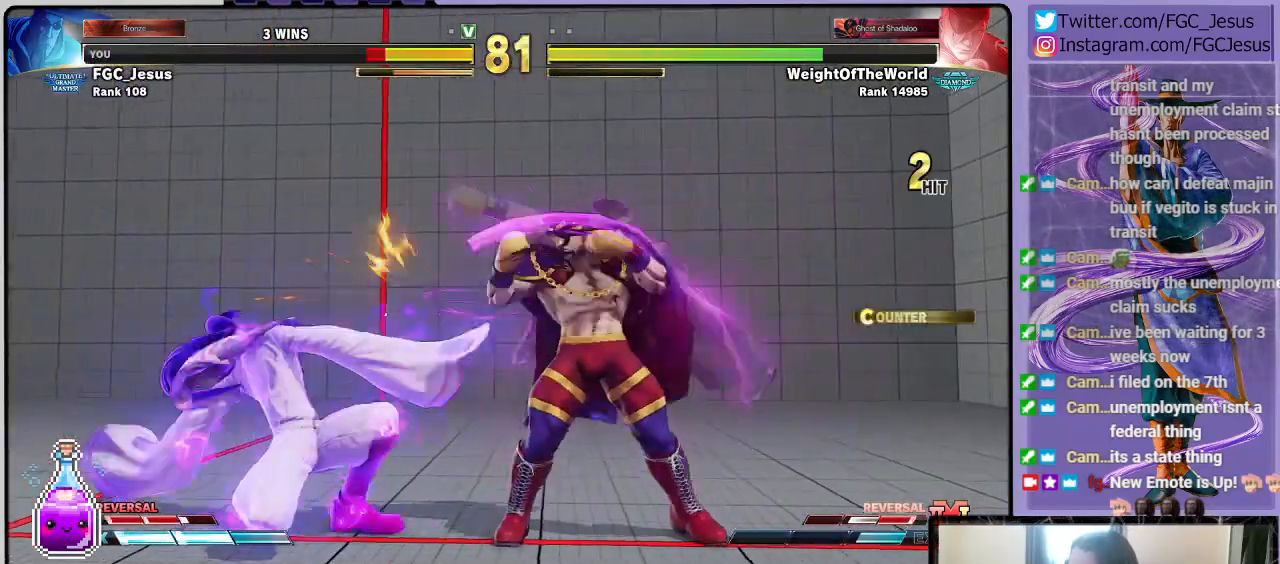
{"buttons": ["DPAD_UP", "DPAD_LEFT"], "left_stick": "center", "right_stick": "center", "events": [[500, "DPAD_DOWN", "up"], [500, "DPAD_UP", "down"]]}
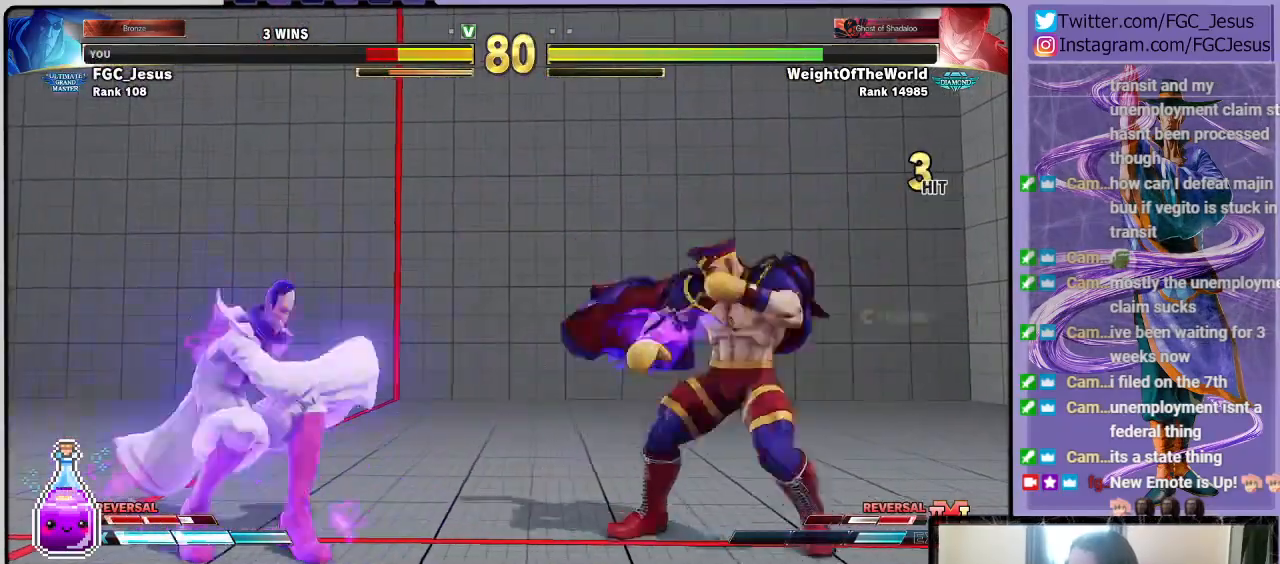
{"buttons": ["DPAD_DOWN", "DPAD_LEFT"], "left_stick": "center", "right_stick": "center", "events": [[167, "DPAD_DOWN", "down"], [167, "DPAD_UP", "up"]]}
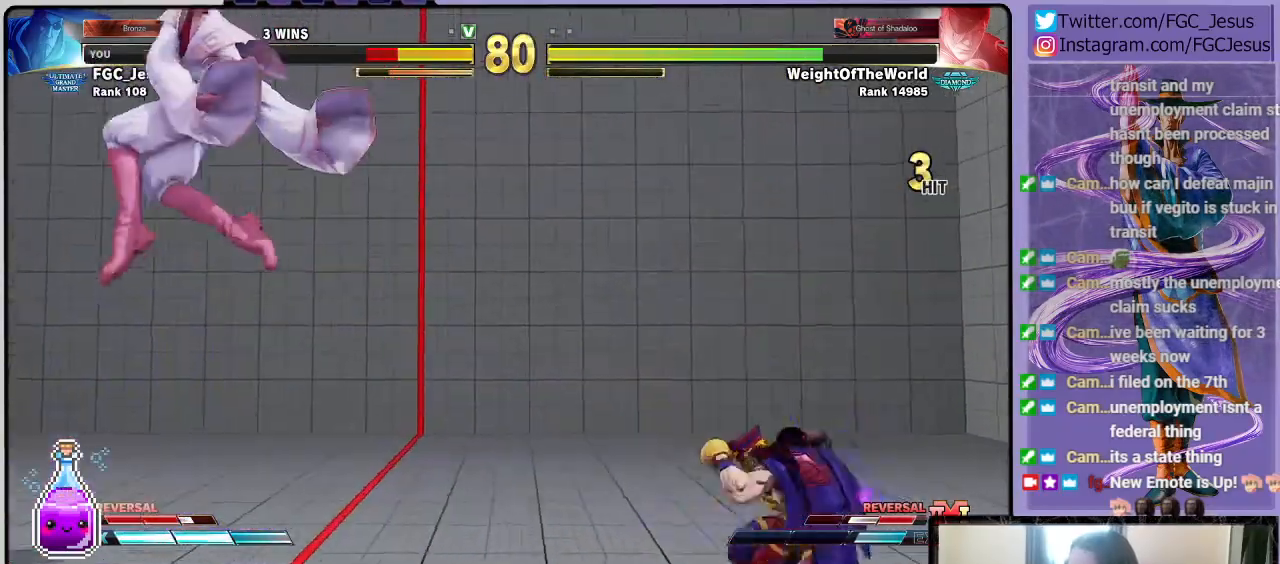
{"buttons": ["DPAD_DOWN", "DPAD_LEFT"], "left_stick": "center", "right_stick": "center", "events": [[334, "DPAD_DOWN", "up"], [334, "DPAD_UP", "down"], [334, "R1", "down"], [400, "DPAD_UP", "up"], [434, "DPAD_DOWN", "down"], [434, "R1", "up"]]}
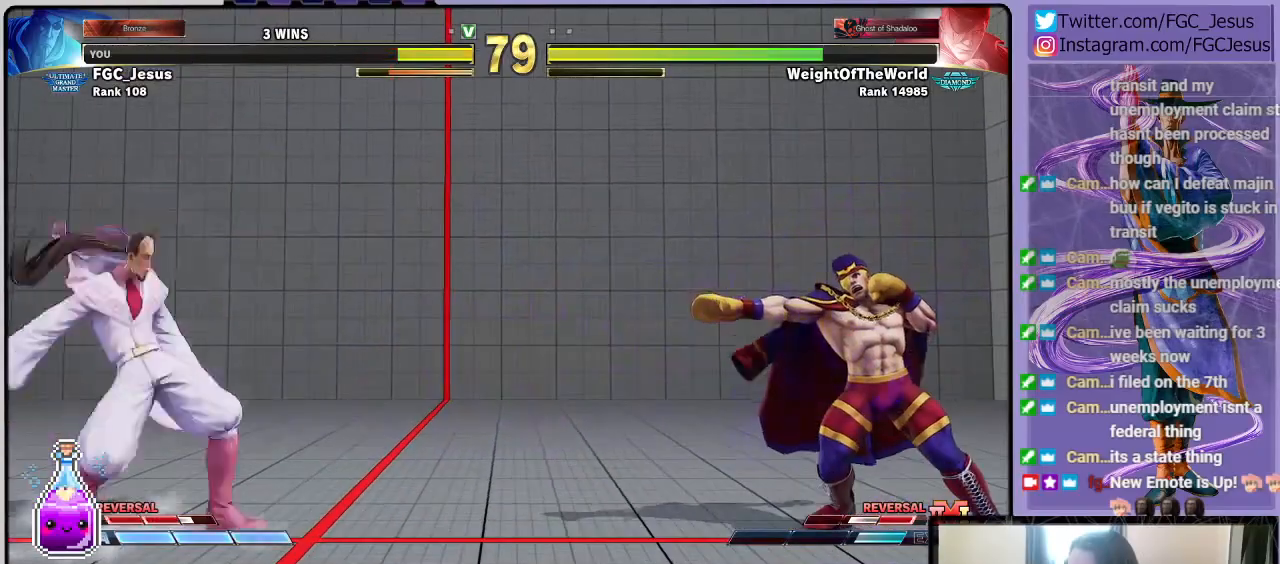
{"buttons": ["DPAD_DOWN", "DPAD_LEFT"], "left_stick": "center", "right_stick": "center", "events": []}
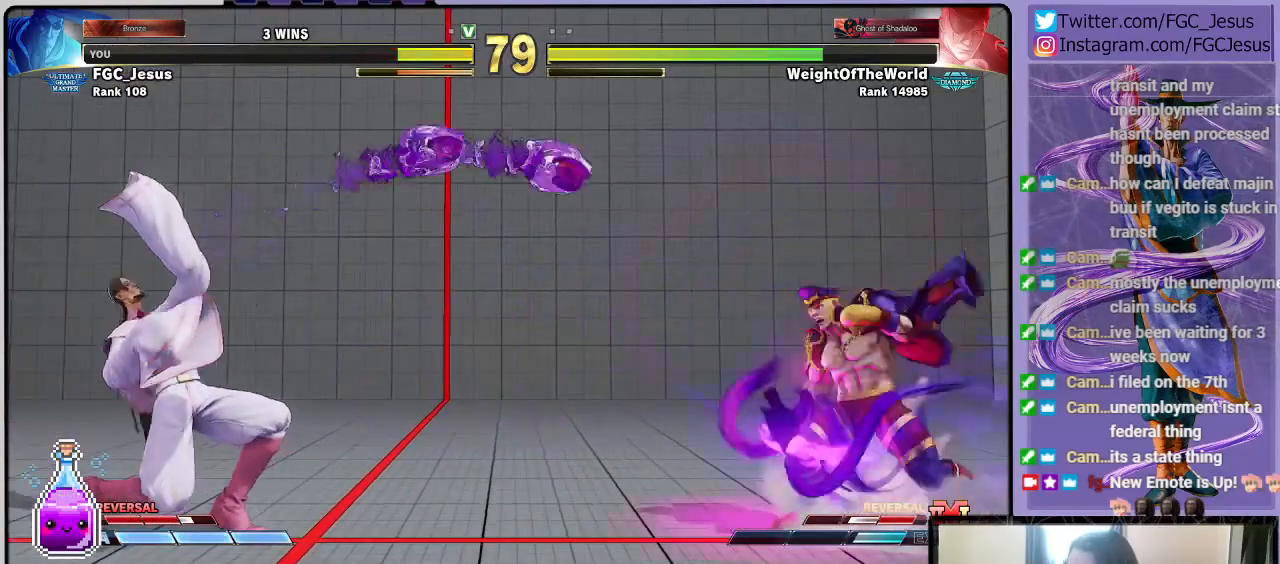
{"buttons": ["DPAD_DOWN", "DPAD_LEFT"], "left_stick": "center", "right_stick": "center", "events": []}
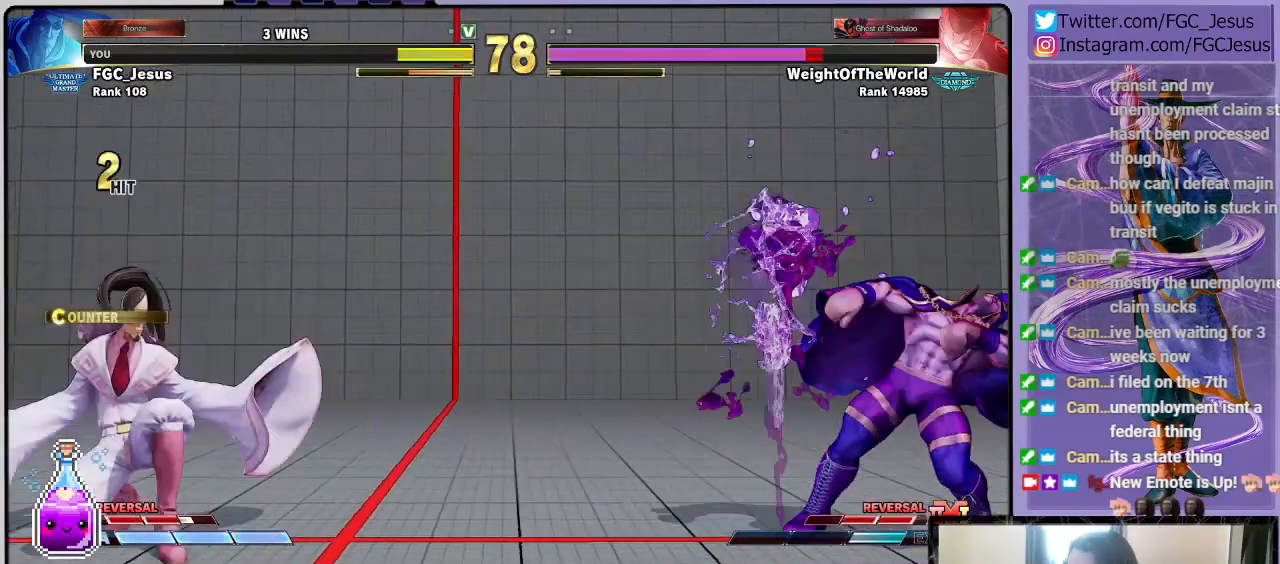
{"buttons": ["DPAD_DOWN", "DPAD_LEFT"], "left_stick": "center", "right_stick": "center", "events": [[67, "DPAD_DOWN", "up"], [67, "DPAD_UP", "down"], [67, "R1", "down"], [167, "DPAD_DOWN", "down"], [167, "DPAD_UP", "up"], [167, "R1", "up"], [267, "CIRCLE", "down"], [267, "R2", "down"], [301, "R2", "up"], [334, "CIRCLE", "up"]]}
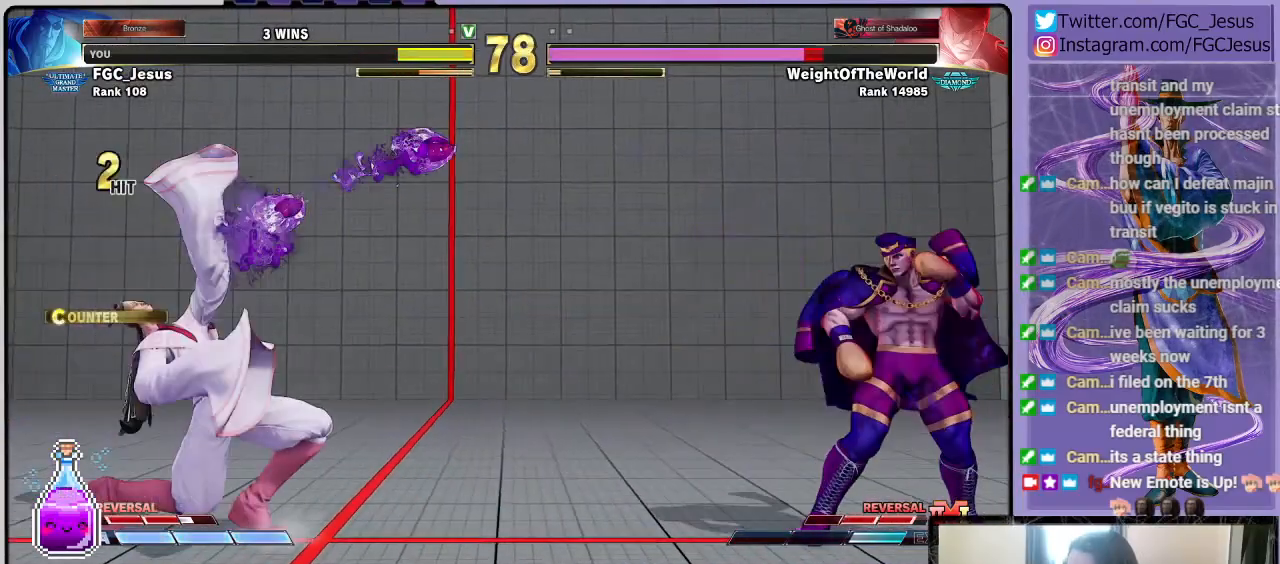
{"buttons": ["DPAD_DOWN", "DPAD_LEFT"], "left_stick": "center", "right_stick": "center", "events": []}
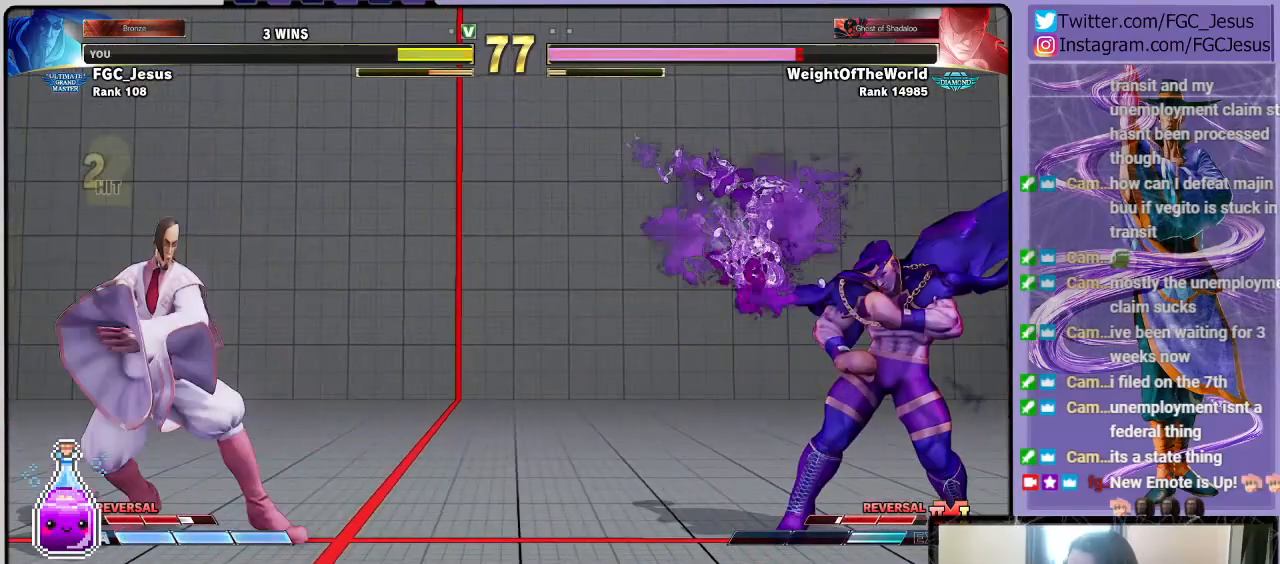
{"buttons": ["DPAD_DOWN", "DPAD_LEFT"], "left_stick": "center", "right_stick": "center", "events": [[201, "DPAD_DOWN", "up"], [201, "DPAD_UP", "down"], [234, "DPAD_LEFT", "up"], [234, "R1", "down"], [267, "DPAD_LEFT", "down"], [301, "DPAD_UP", "up"], [334, "DPAD_DOWN", "down"], [334, "R1", "up"]]}
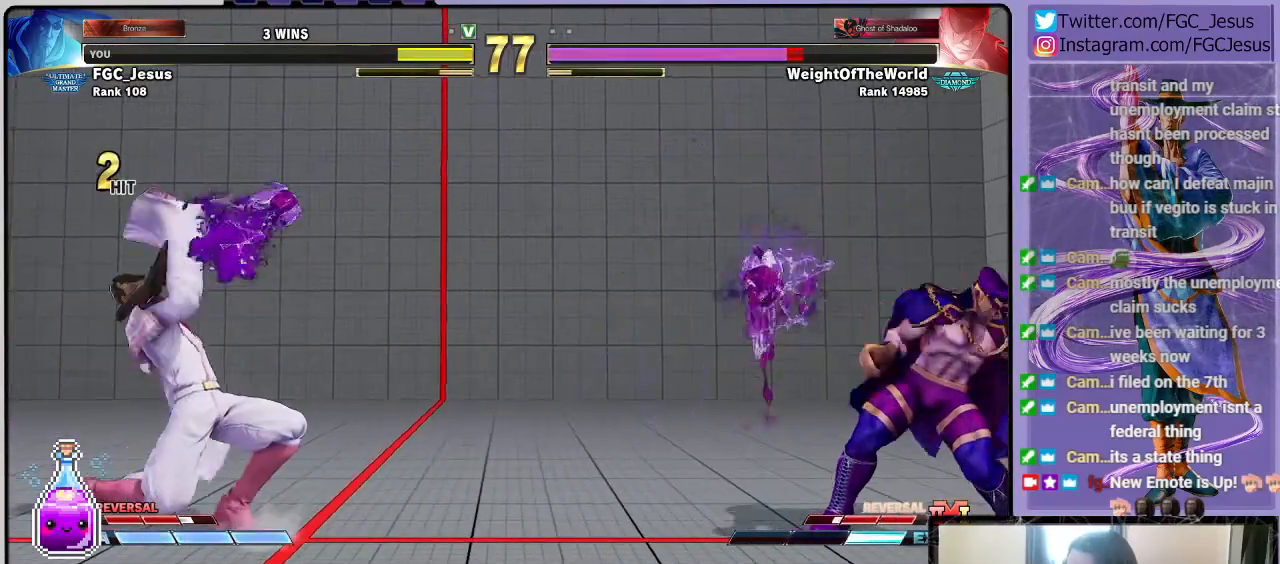
{"buttons": ["DPAD_DOWN"], "left_stick": "center", "right_stick": "center", "events": [[100, "DPAD_LEFT", "up"]]}
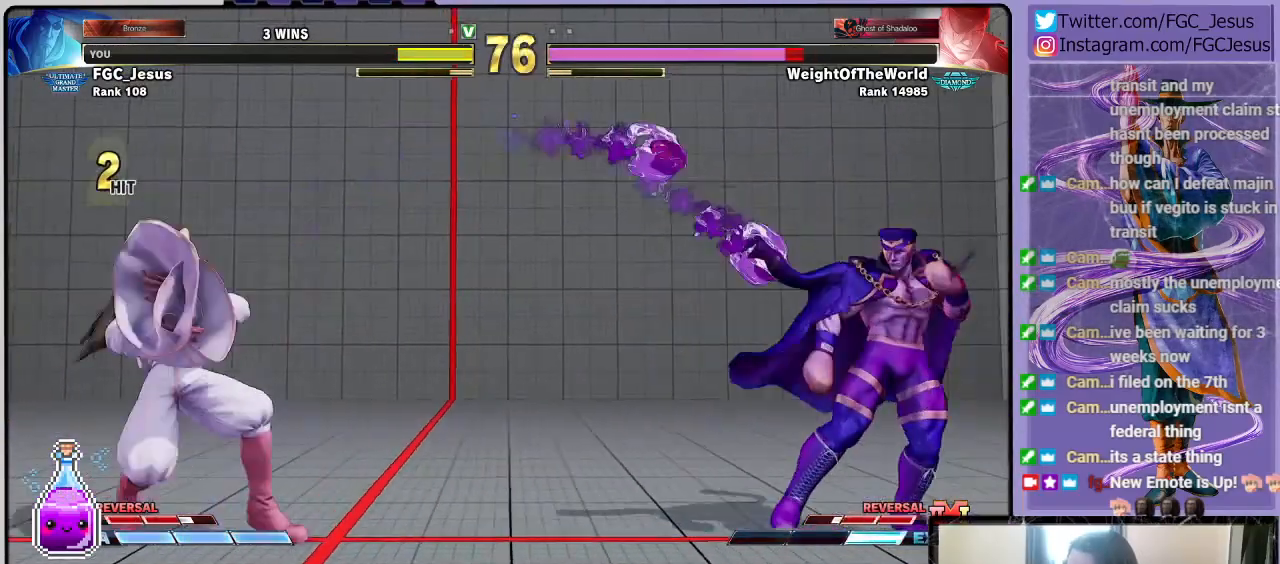
{"buttons": ["DPAD_DOWN", "DPAD_LEFT"], "left_stick": "center", "right_stick": "center", "events": [[201, "DPAD_DOWN", "up"], [201, "DPAD_LEFT", "down"], [234, "DPAD_LEFT", "up"], [234, "DPAD_UP", "down"], [234, "R1", "down"], [267, "DPAD_LEFT", "down"], [301, "DPAD_UP", "up"], [334, "DPAD_DOWN", "down"], [334, "R1", "up"]]}
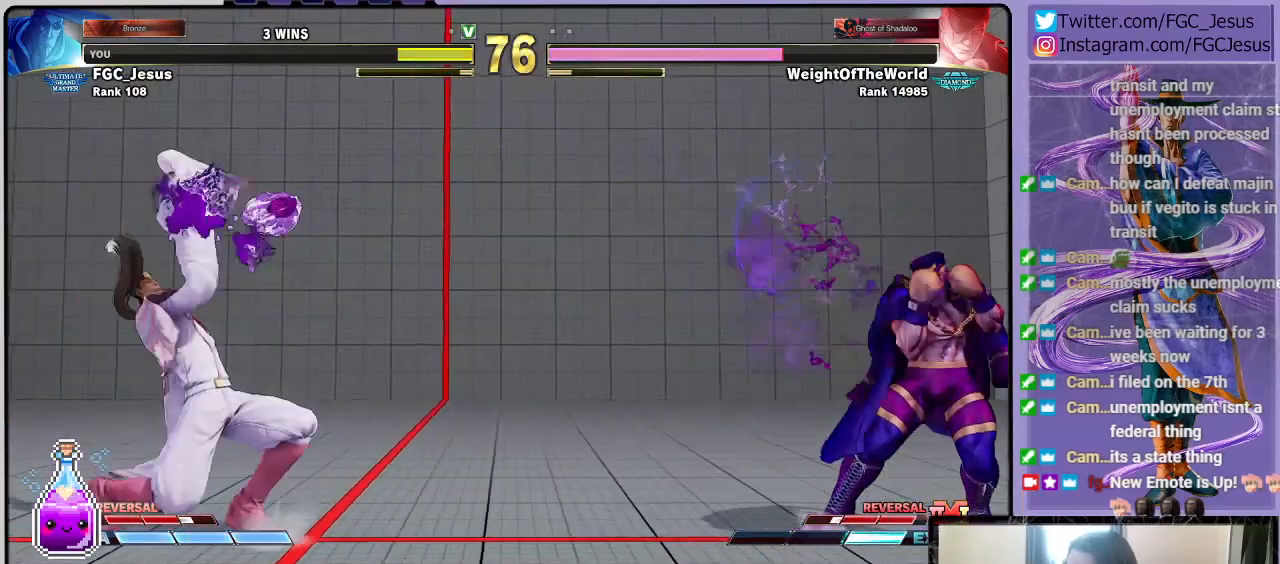
{"buttons": ["DPAD_DOWN", "DPAD_LEFT"], "left_stick": "center", "right_stick": "center", "events": []}